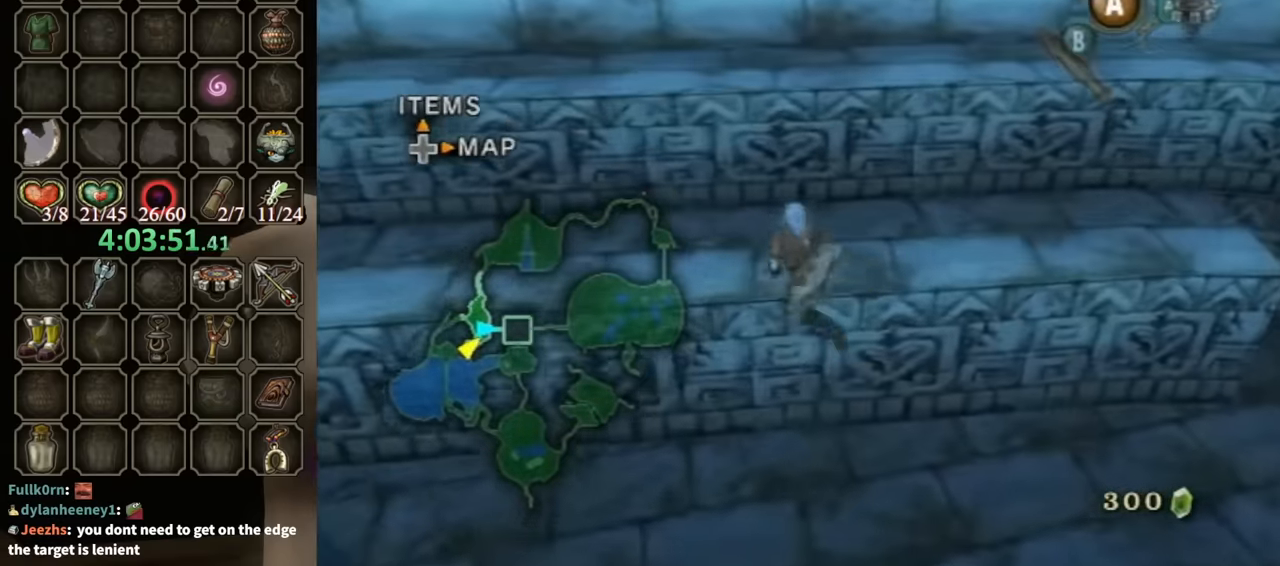
Gameplay with a controller (Nintendo layout); each line is a JSON object with the inputs held at the frame after it. "events" lists button and stick changes between this image and that frame as [ms after this image, input, new state], when the widget could be followed in between. Not read: L3 R3.
{"buttons": [], "left_stick": "up-right", "right_stick": "center", "events": [[67, "left_stick", "center"], [233, "left_stick", "up-right"]]}
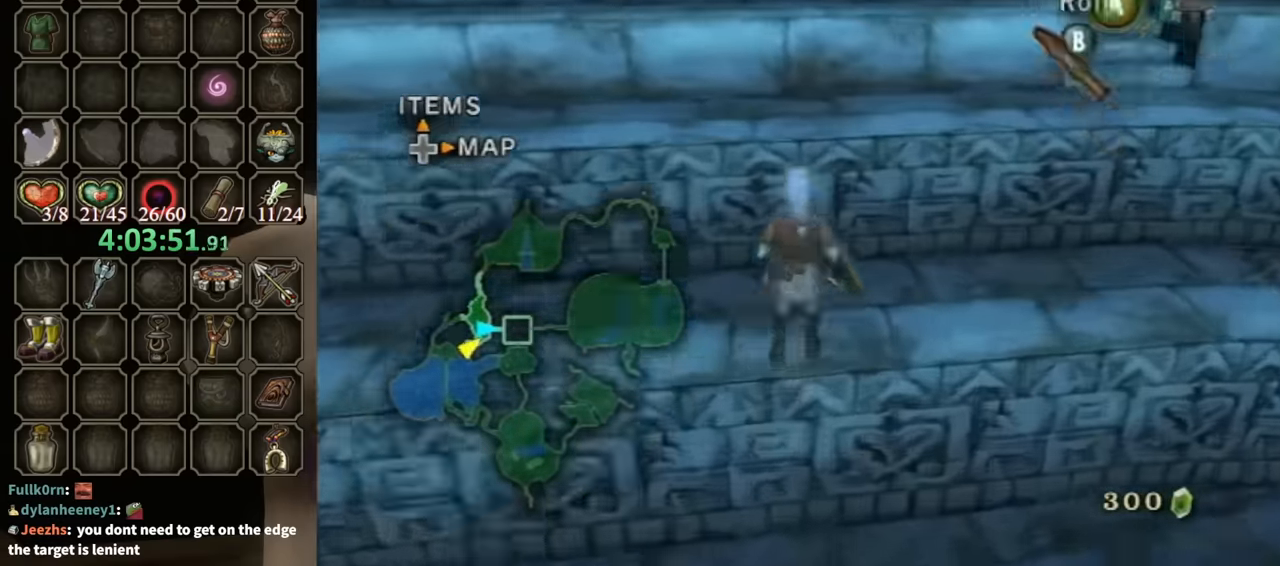
{"buttons": [], "left_stick": "up", "right_stick": "center", "events": [[233, "left_stick", "up"]]}
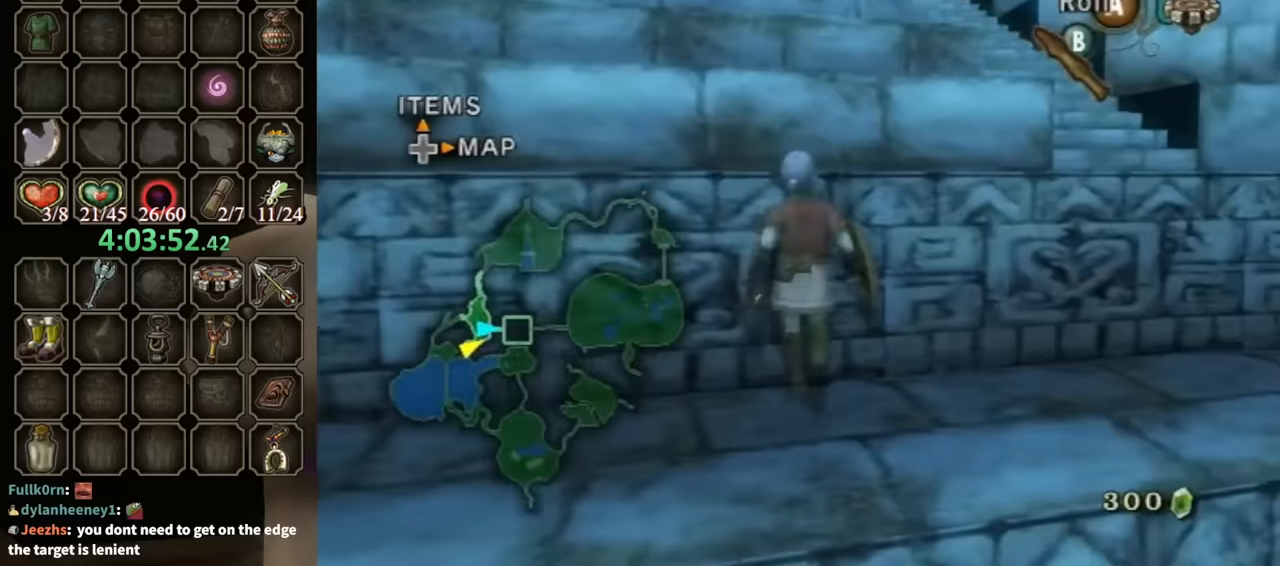
{"buttons": [], "left_stick": "center", "right_stick": "center", "events": [[433, "left_stick", "center"]]}
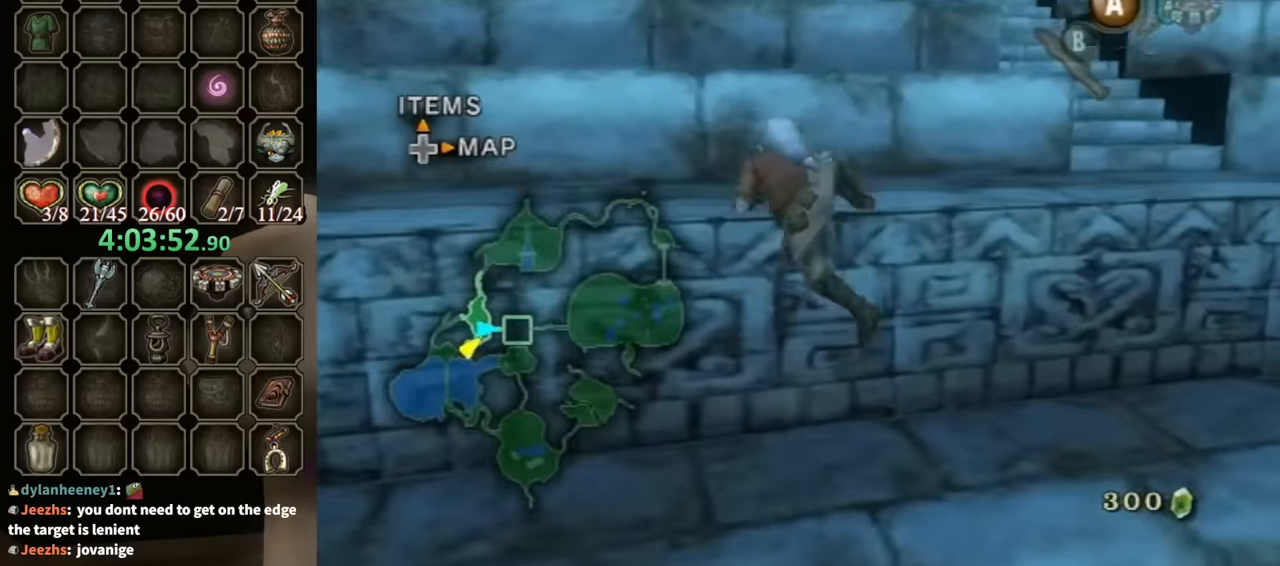
{"buttons": [], "left_stick": "right", "right_stick": "down", "events": [[100, "left_stick", "up"], [100, "right_stick", "down"], [166, "left_stick", "up-right"], [433, "left_stick", "right"]]}
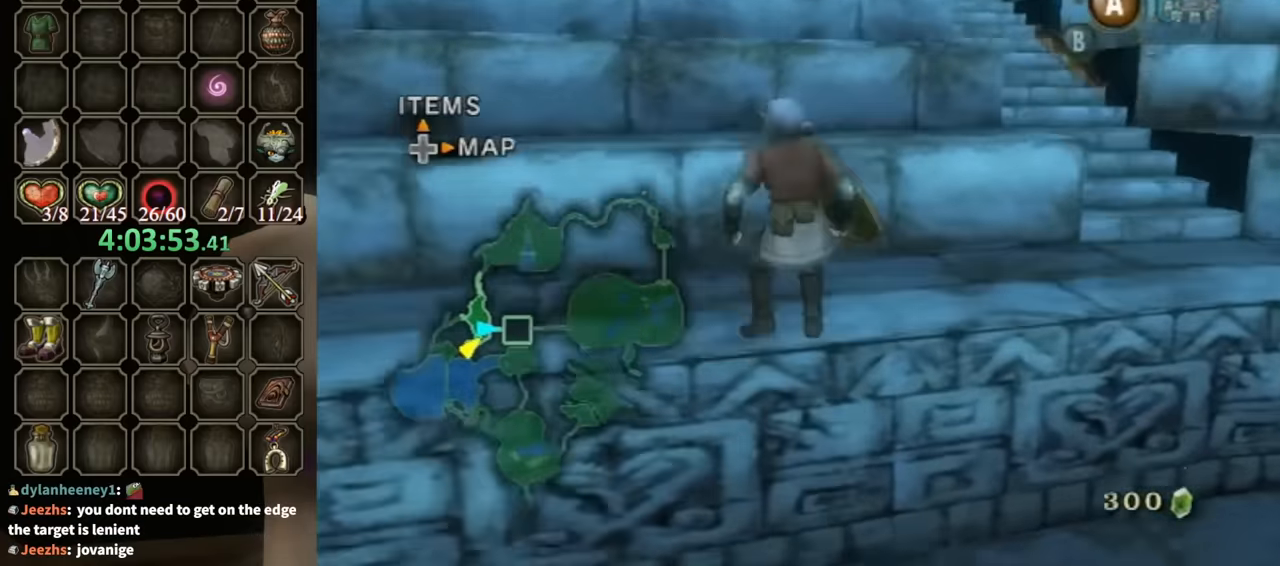
{"buttons": [], "left_stick": "up-right", "right_stick": "center", "events": [[233, "right_stick", "center"], [266, "left_stick", "up-right"]]}
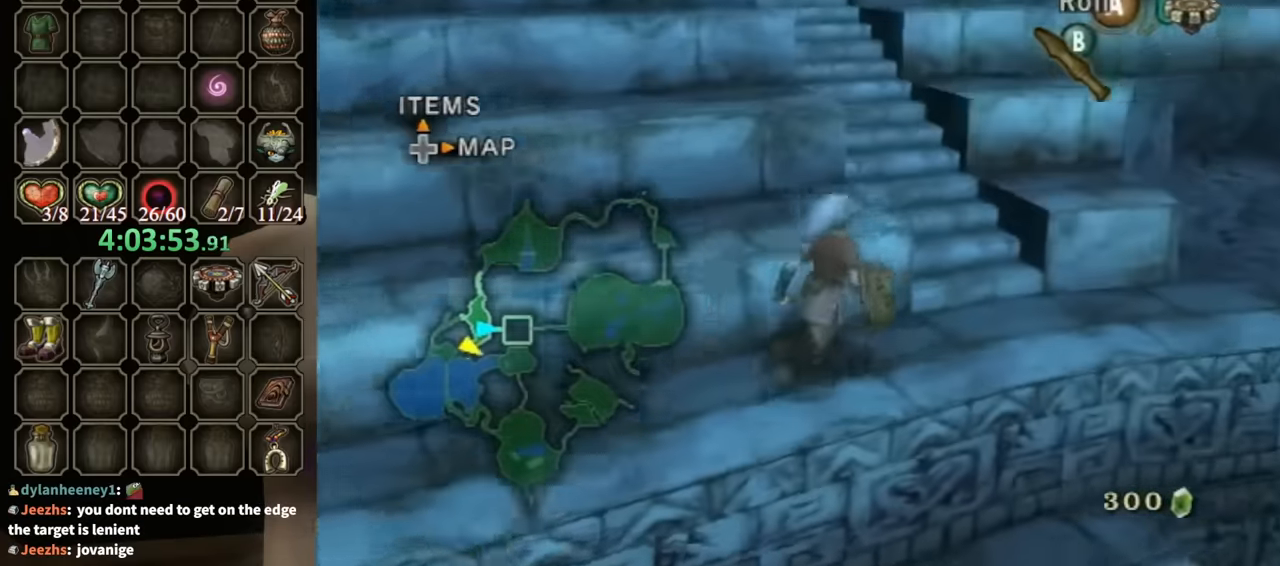
{"buttons": ["A"], "left_stick": "up-left", "right_stick": "center", "events": [[33, "left_stick", "right"], [166, "left_stick", "up-right"], [333, "left_stick", "up-left"], [433, "A", "down"]]}
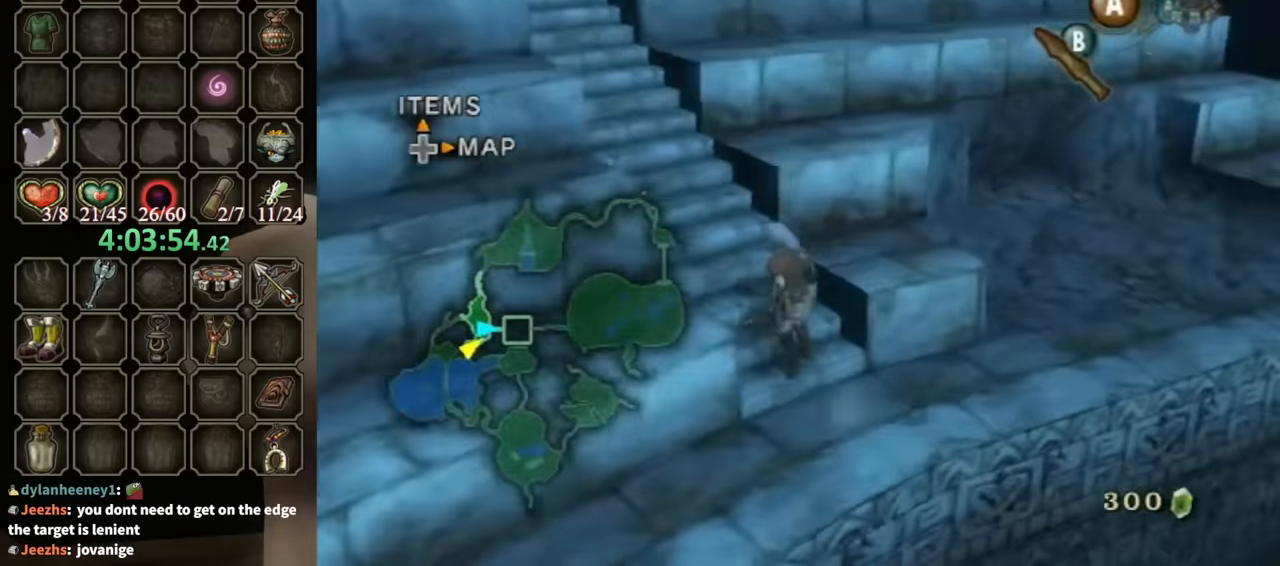
{"buttons": [], "left_stick": "up-left", "right_stick": "center", "events": [[66, "A", "up"]]}
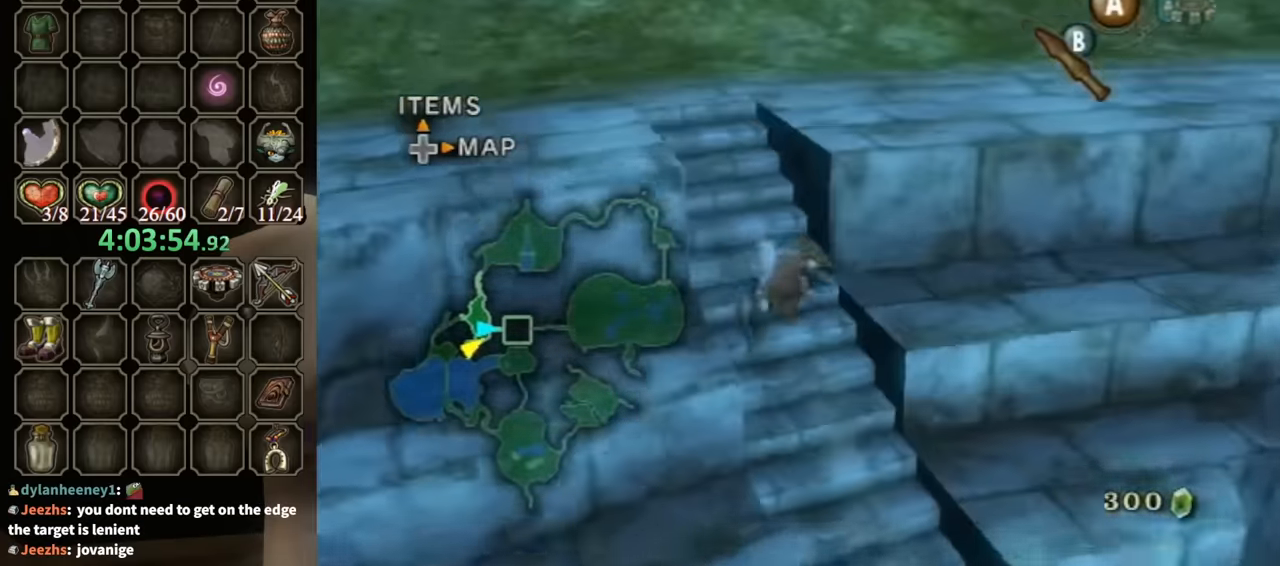
{"buttons": ["L1"], "left_stick": "up-left", "right_stick": "center", "events": [[400, "L1", "down"]]}
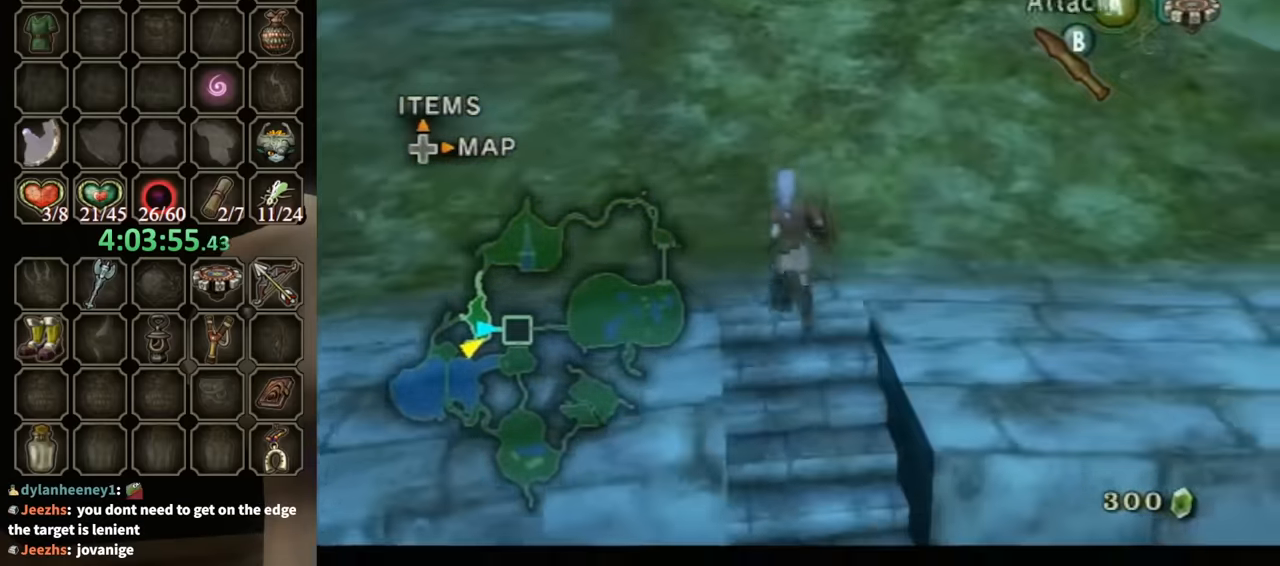
{"buttons": [], "left_stick": "up-left", "right_stick": "center", "events": [[33, "L1", "up"]]}
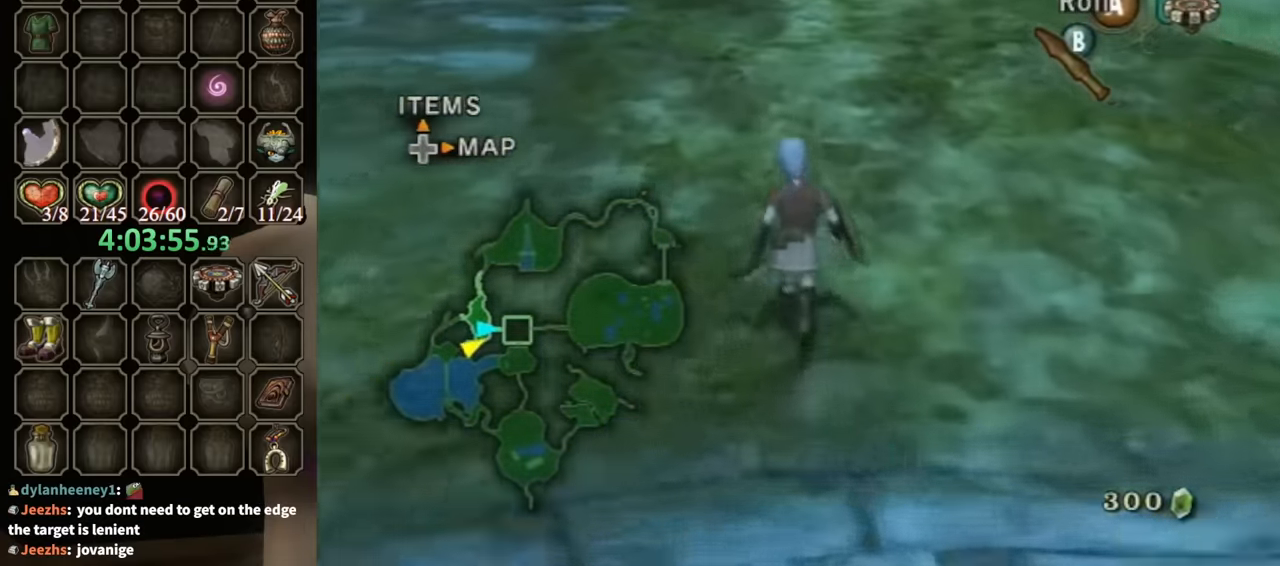
{"buttons": [], "left_stick": "up-left", "right_stick": "center", "events": []}
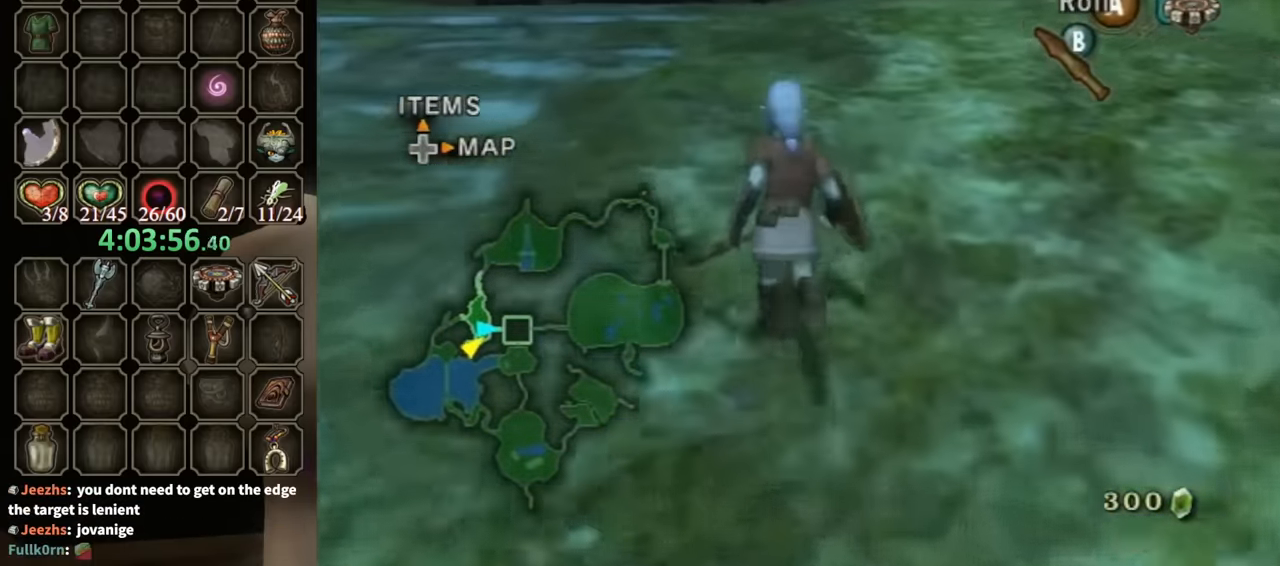
{"buttons": [], "left_stick": "center", "right_stick": "center", "events": [[266, "left_stick", "center"]]}
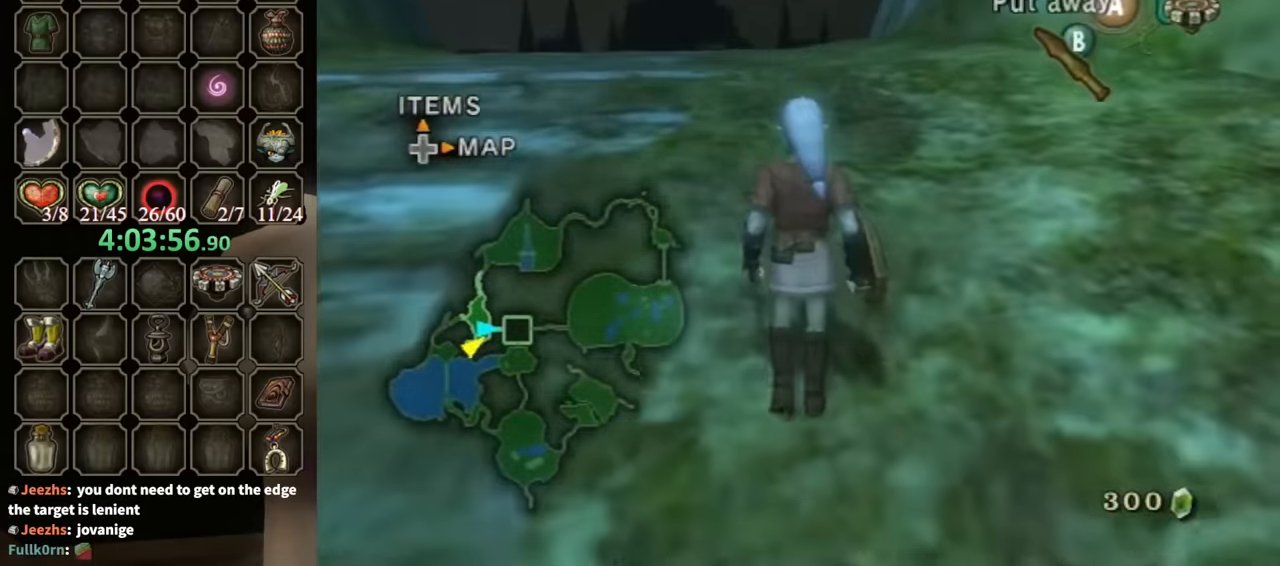
{"buttons": [], "left_stick": "center", "right_stick": "center", "events": []}
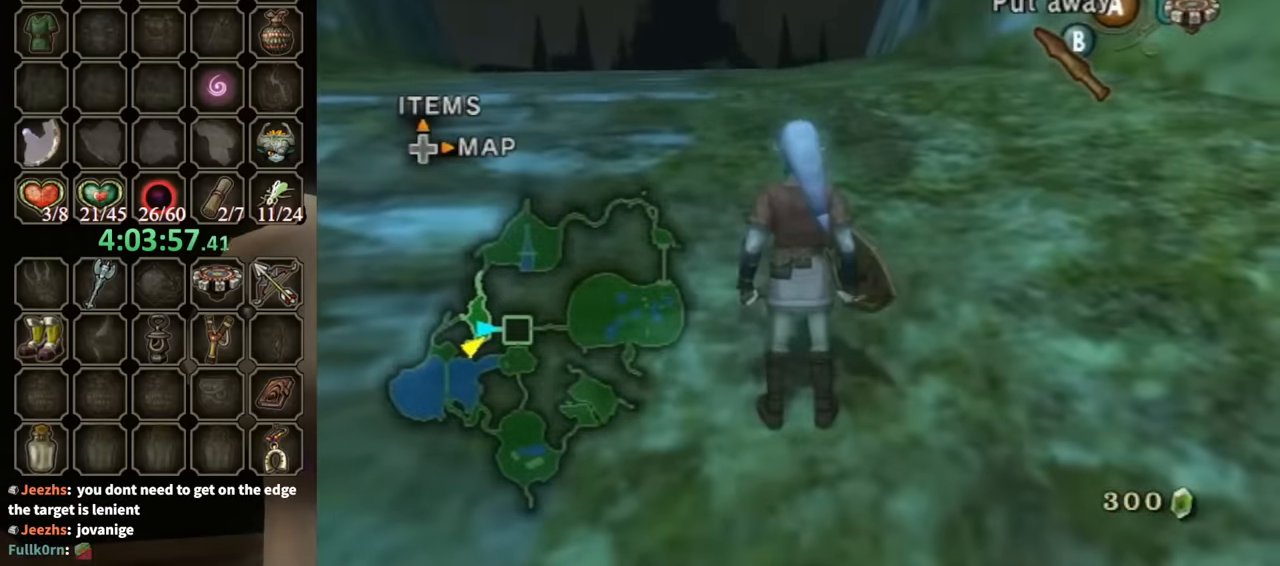
{"buttons": ["R1"], "left_stick": "center", "right_stick": "center", "events": [[233, "left_stick", "up"], [333, "X", "down"], [366, "left_stick", "center"], [400, "X", "up"], [433, "R1", "down"]]}
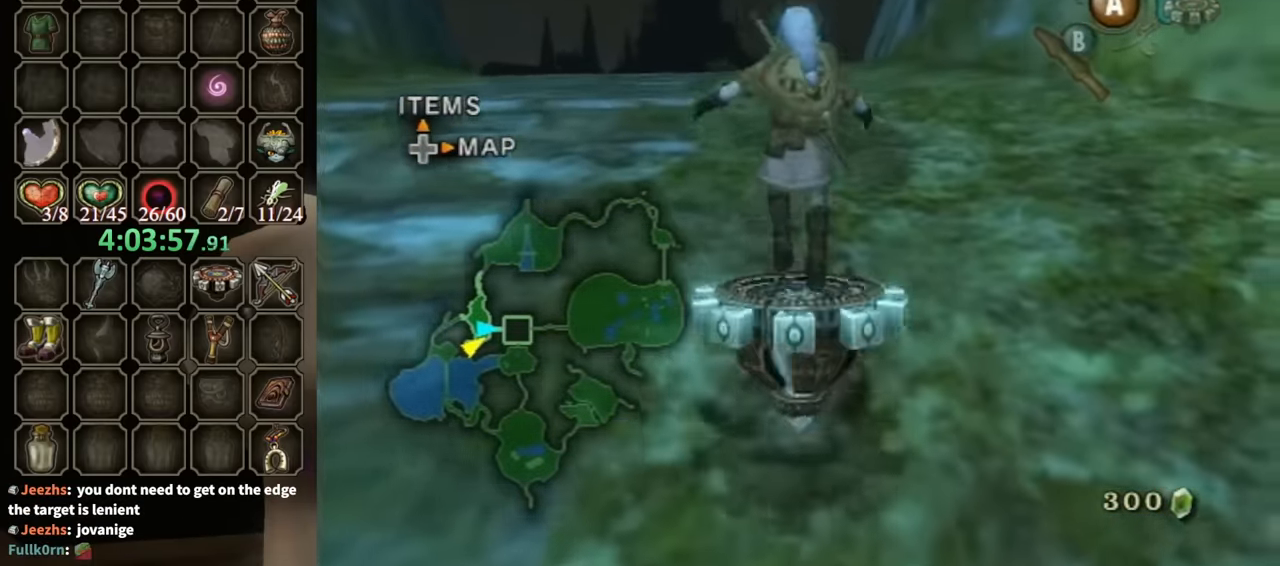
{"buttons": ["R1"], "left_stick": "left", "right_stick": "center", "events": [[466, "left_stick", "left"]]}
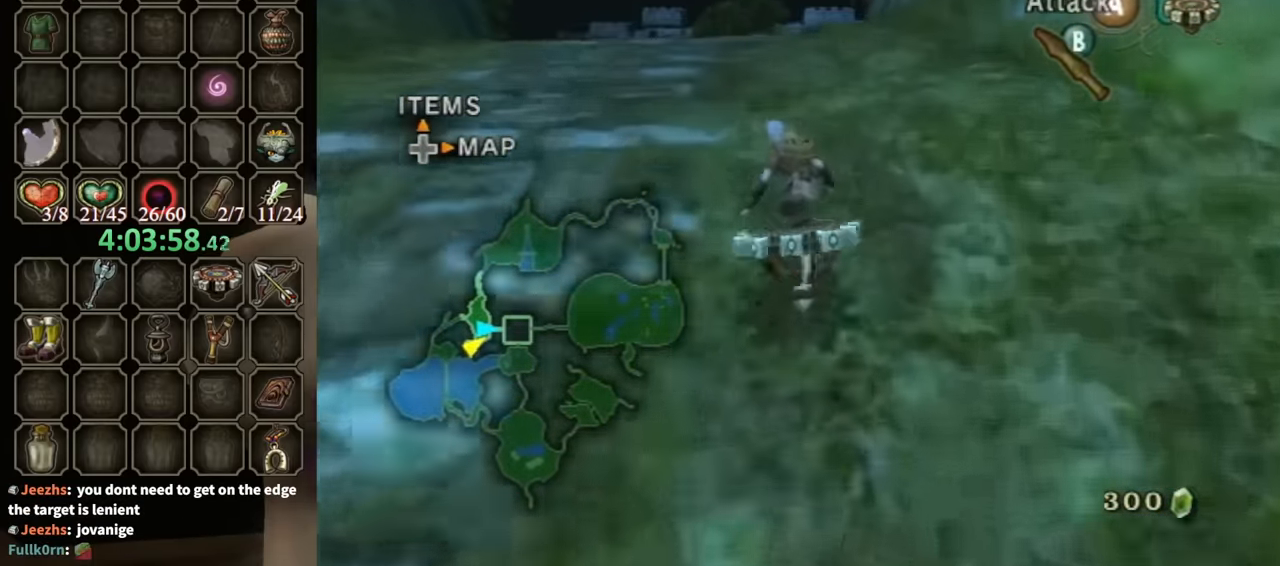
{"buttons": ["R1"], "left_stick": "left", "right_stick": "center", "events": [[100, "left_stick", "center"], [466, "left_stick", "left"]]}
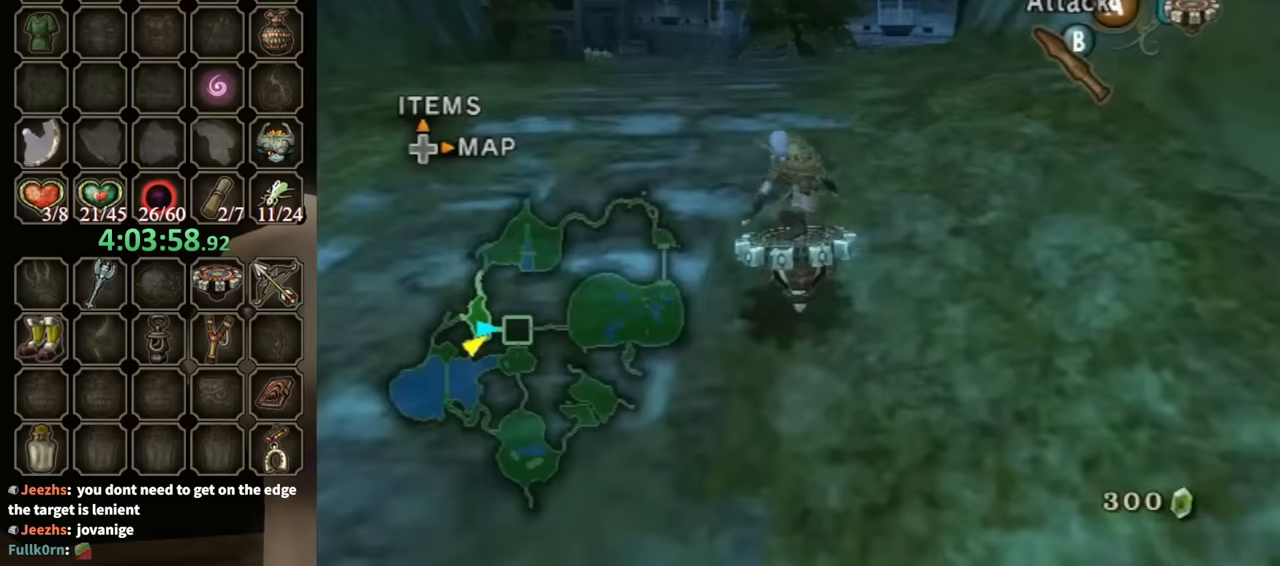
{"buttons": ["R1"], "left_stick": "center", "right_stick": "center", "events": [[33, "left_stick", "center"], [400, "left_stick", "left"], [467, "left_stick", "center"]]}
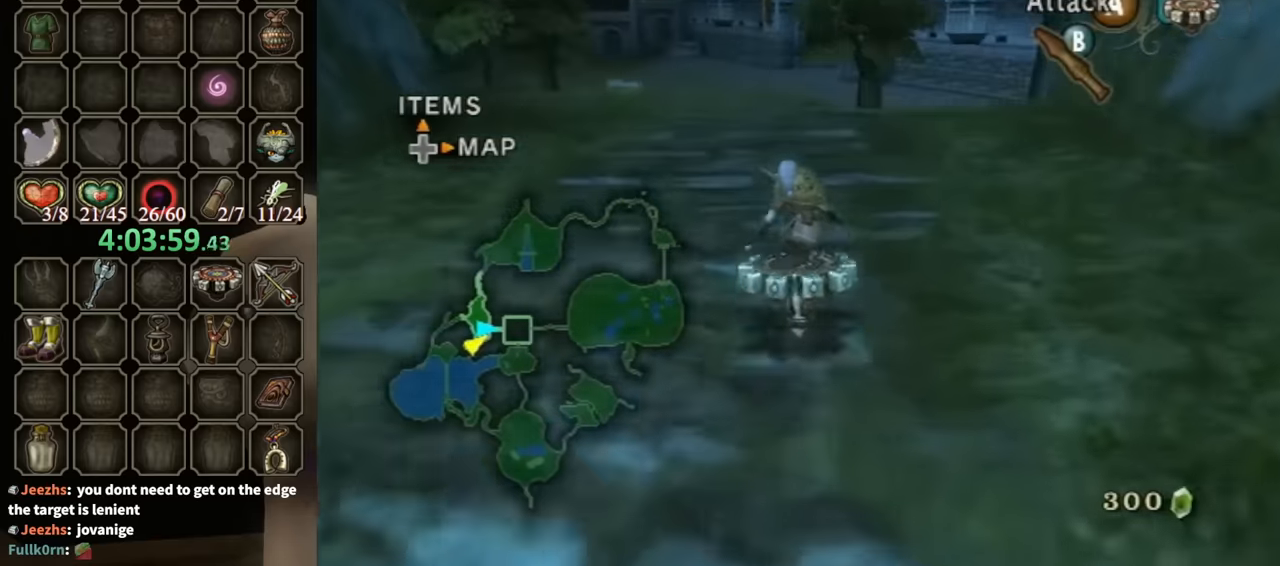
{"buttons": ["R1"], "left_stick": "center", "right_stick": "center", "events": [[367, "left_stick", "left"], [500, "left_stick", "center"]]}
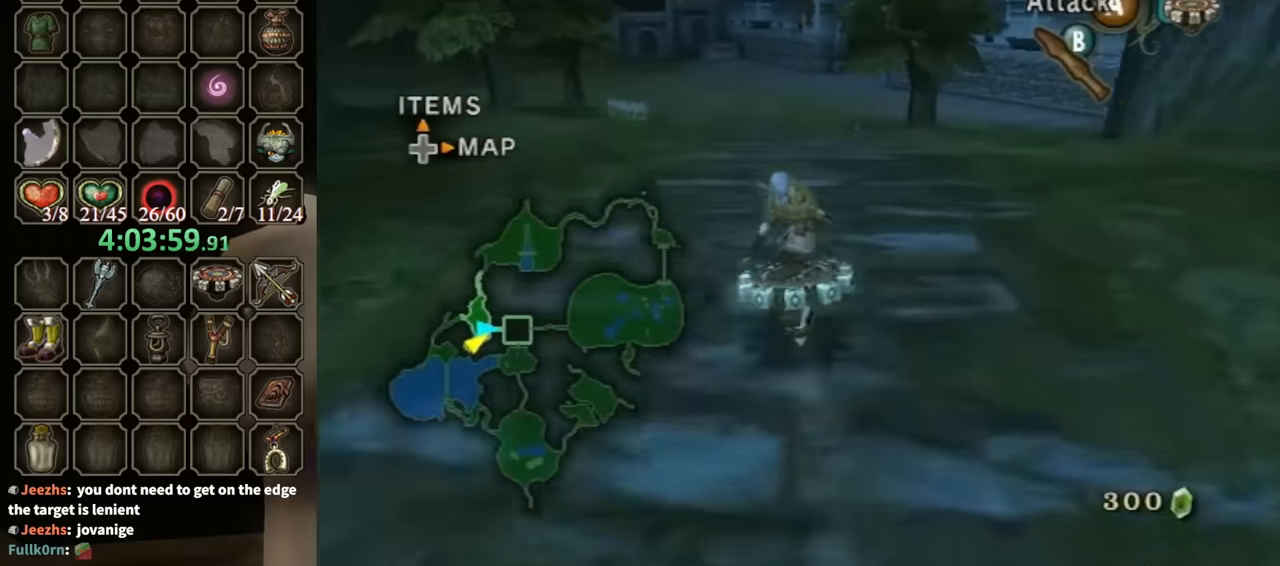
{"buttons": ["R1"], "left_stick": "center", "right_stick": "center", "events": [[100, "left_stick", "left"], [433, "left_stick", "center"]]}
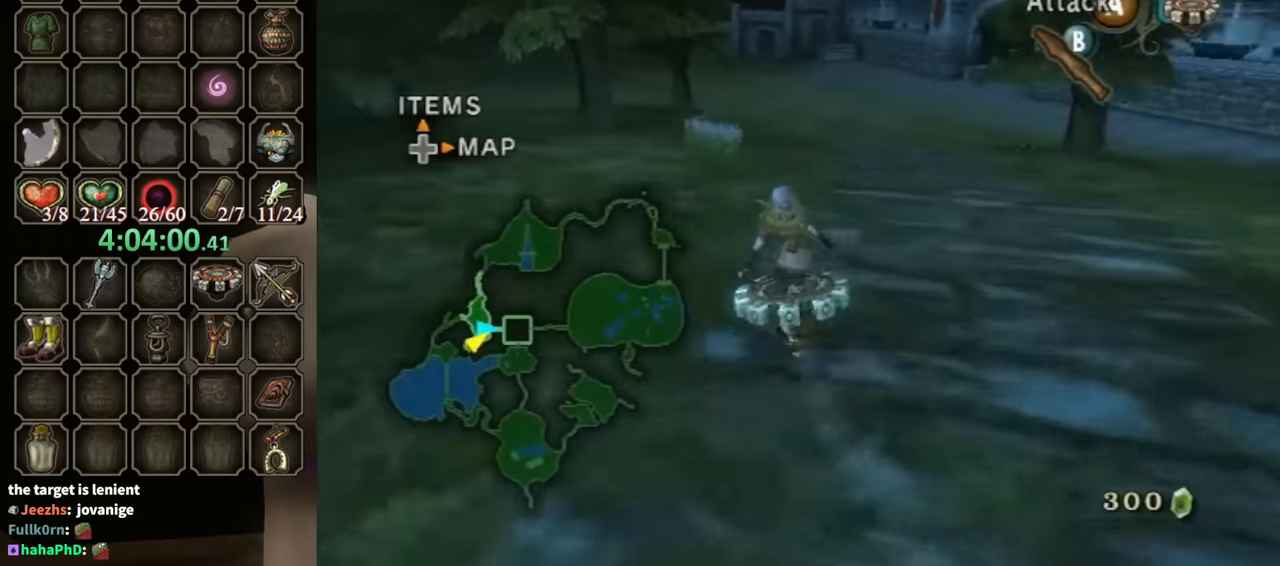
{"buttons": ["R1"], "left_stick": "center", "right_stick": "center", "events": []}
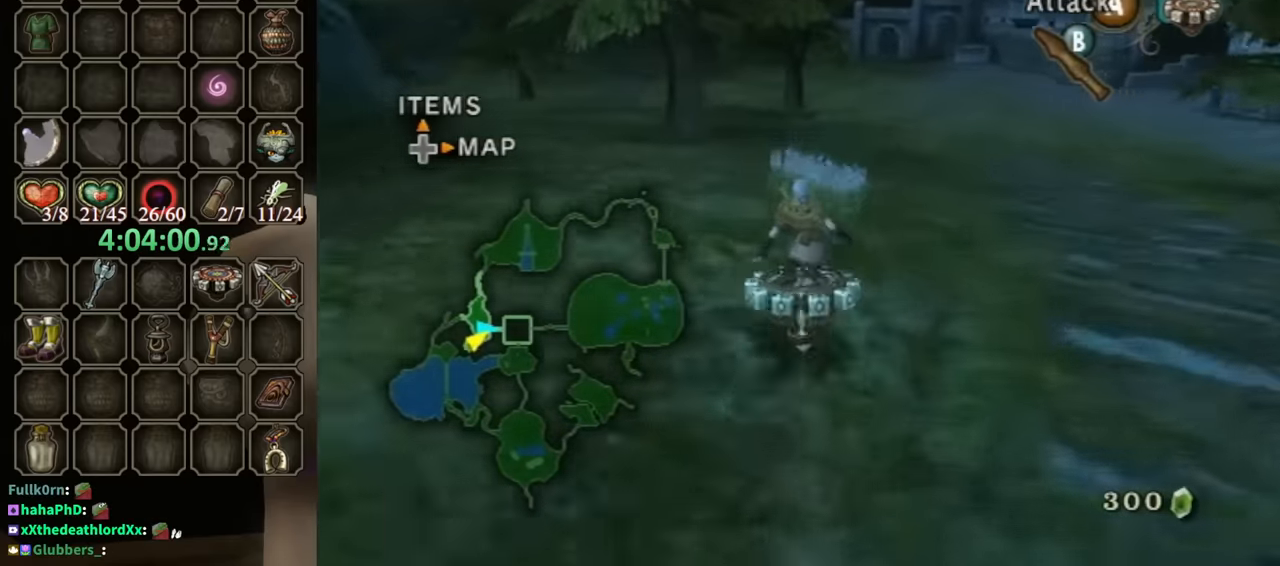
{"buttons": ["A", "L1", "R1"], "left_stick": "down-left", "right_stick": "center", "events": [[67, "left_stick", "right"], [167, "left_stick", "center"], [267, "A", "down"], [367, "left_stick", "down-left"], [467, "L1", "down"]]}
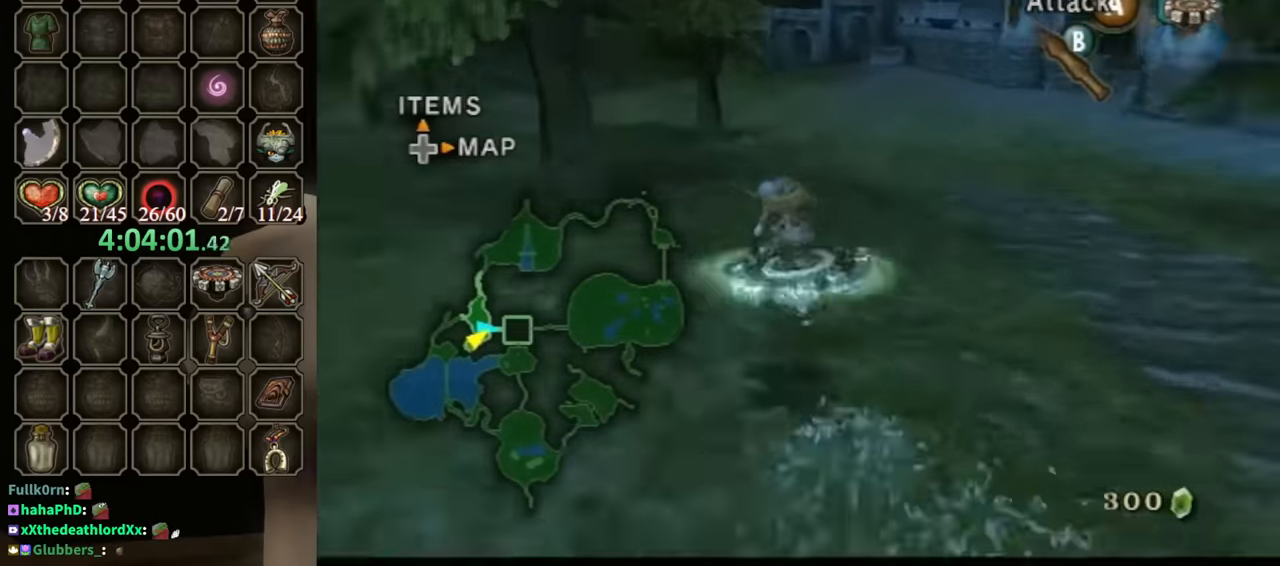
{"buttons": ["L1", "R1"], "left_stick": "down", "right_stick": "center", "events": [[33, "A", "up"], [267, "left_stick", "down"]]}
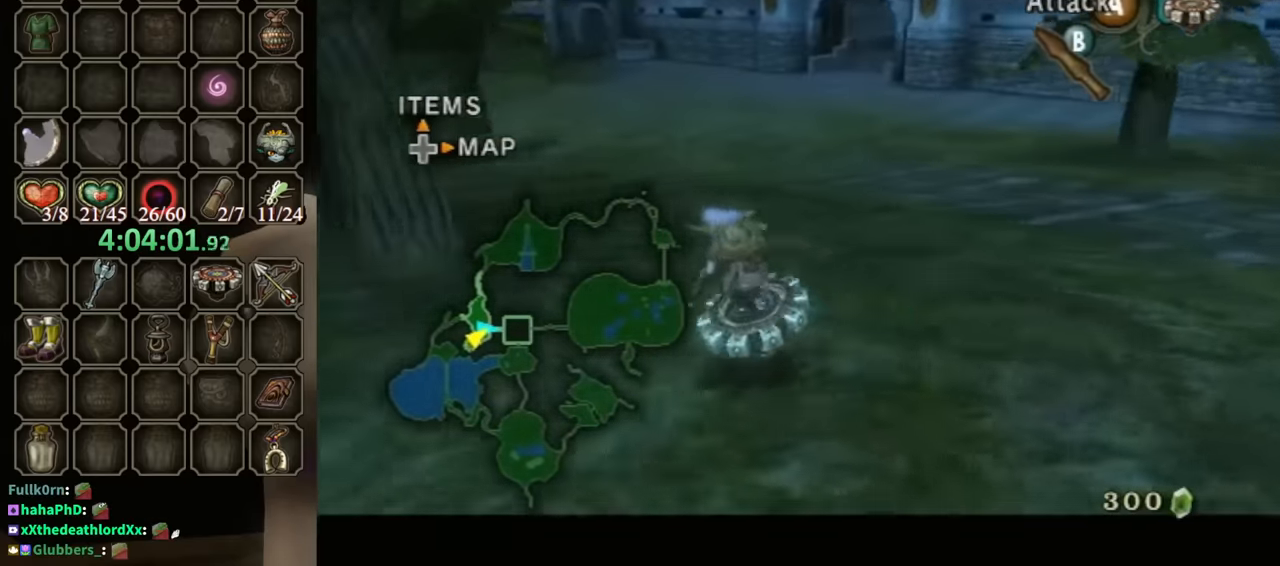
{"buttons": ["L1", "R1"], "left_stick": "down", "right_stick": "center", "events": []}
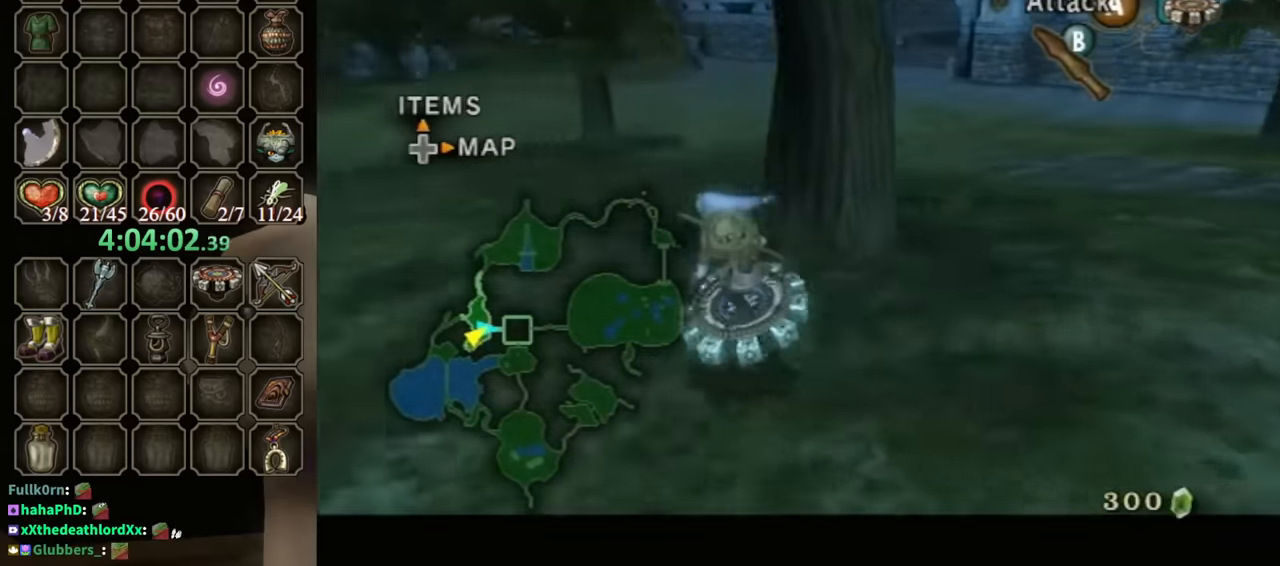
{"buttons": ["R1"], "left_stick": "up-right", "right_stick": "center", "events": [[233, "left_stick", "right"], [267, "L1", "up"], [300, "left_stick", "up-right"]]}
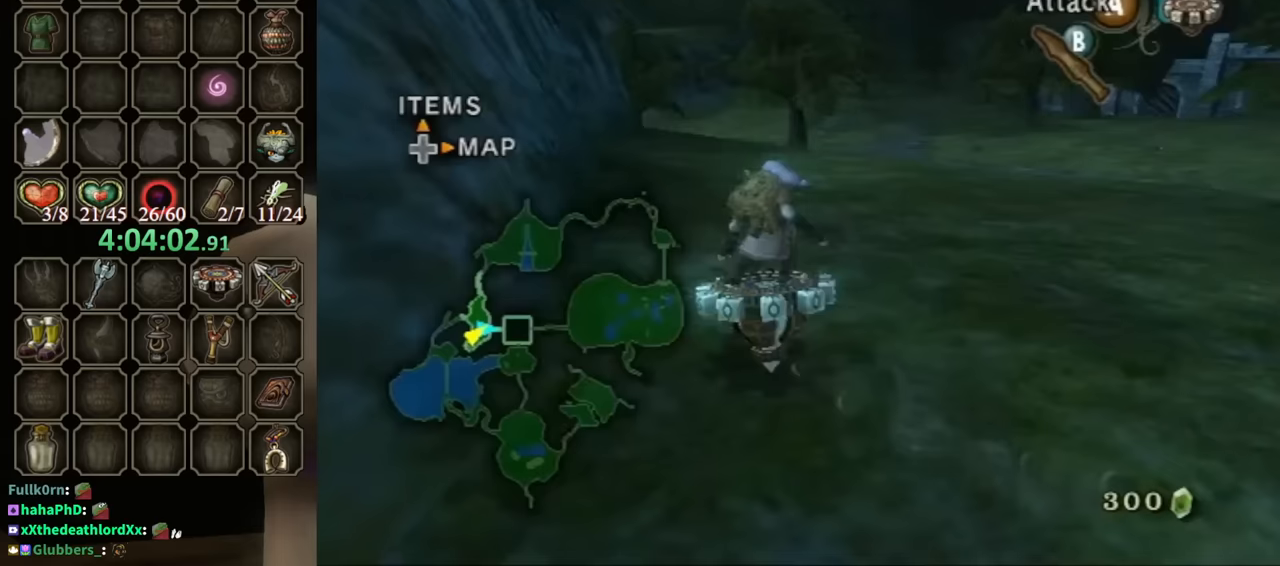
{"buttons": ["R1"], "left_stick": "up-right", "right_stick": "center", "events": []}
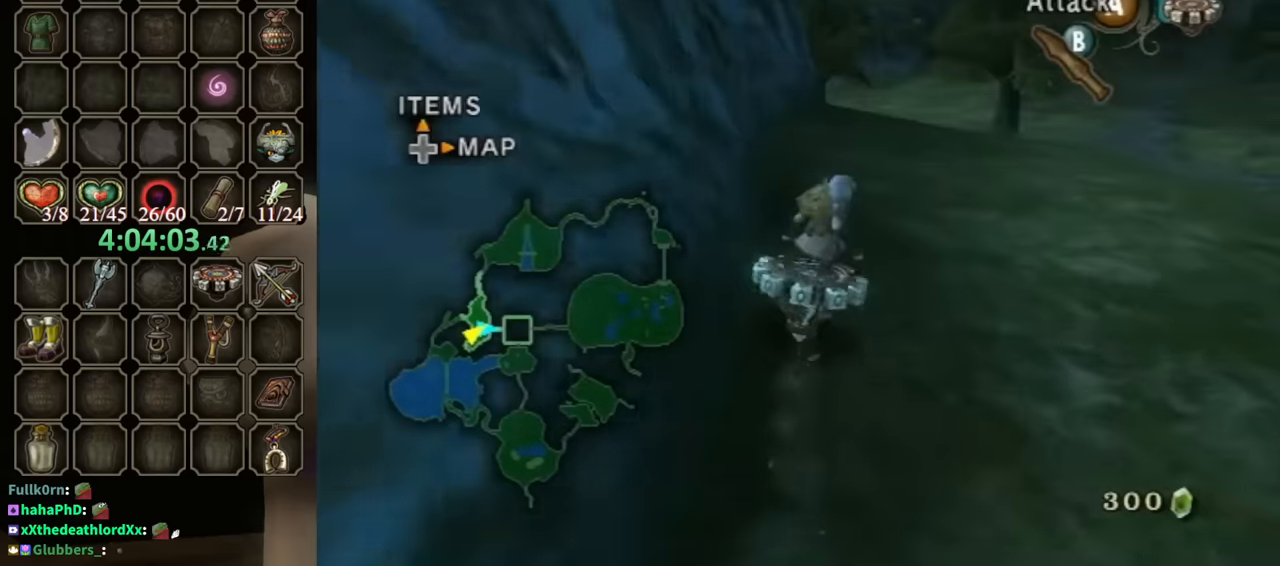
{"buttons": ["R1"], "left_stick": "up-right", "right_stick": "center", "events": []}
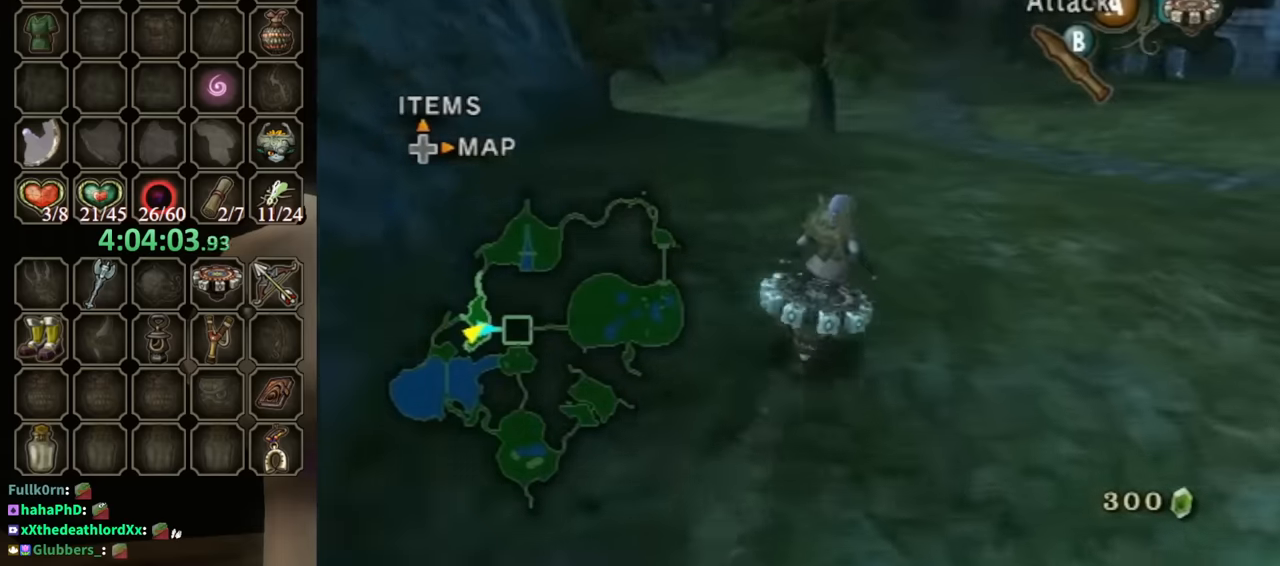
{"buttons": ["R1"], "left_stick": "up-left", "right_stick": "center", "events": [[333, "left_stick", "up-left"]]}
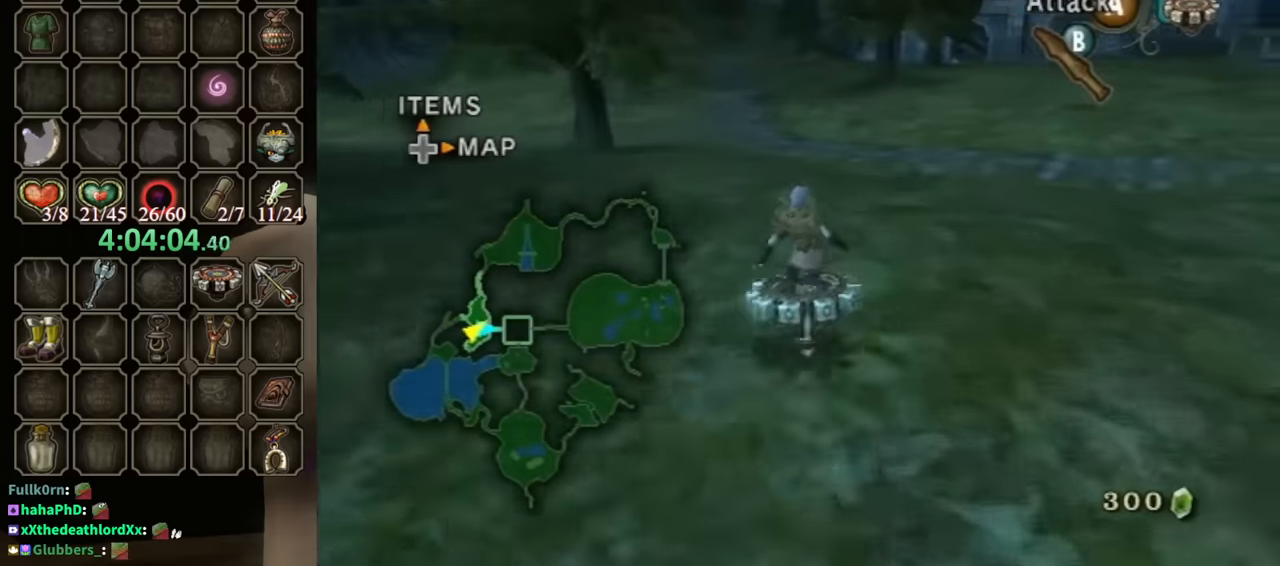
{"buttons": ["R1"], "left_stick": "up-left", "right_stick": "center", "events": []}
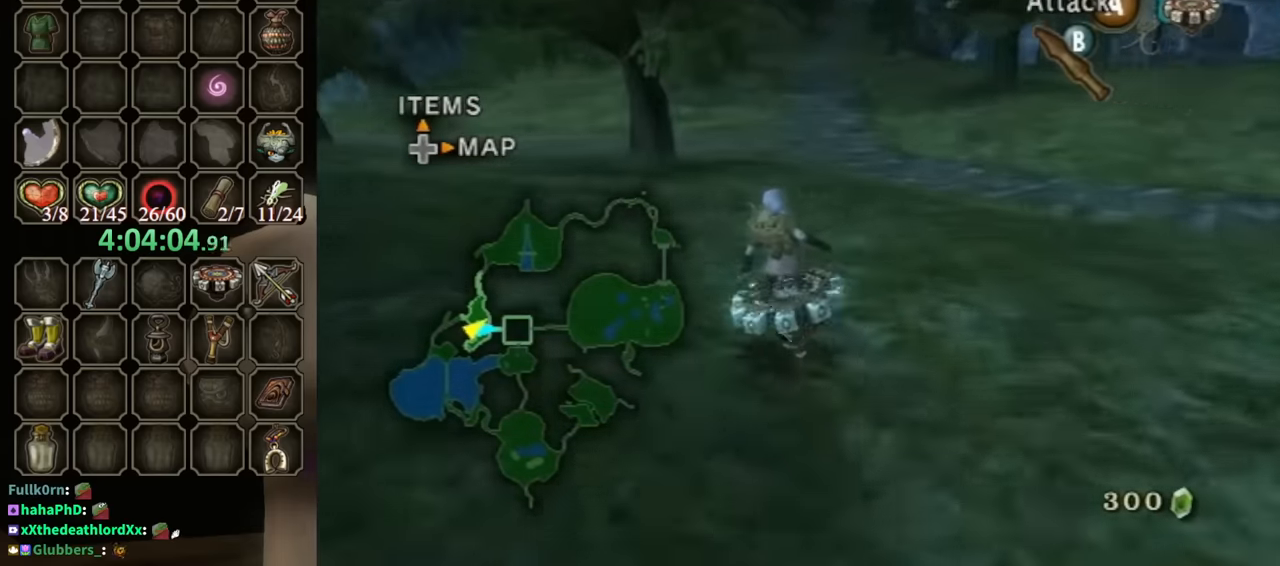
{"buttons": ["R1"], "left_stick": "center", "right_stick": "center", "events": [[267, "left_stick", "center"]]}